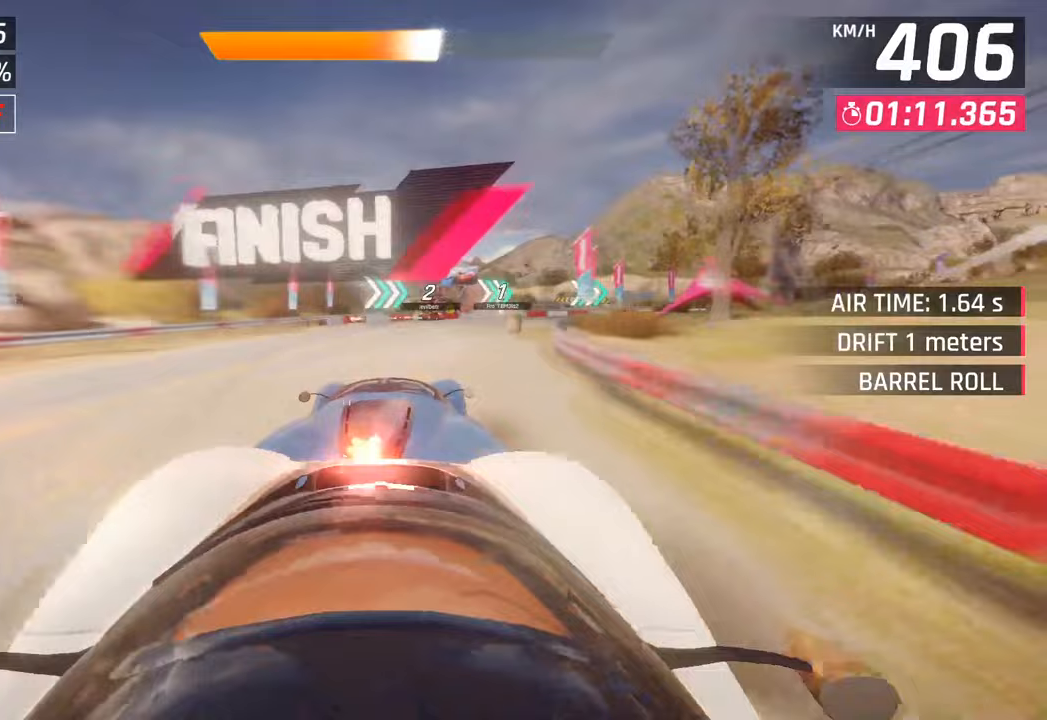
Gameplay with a controller (PlayStation layout); each line is a JSON object with the inputs held at the frame after it. "events" lists button and stick changes between this image and that frame as [ms after this image, input, new state], when the widget could be followed in between.
{"buttons": [], "left_stick": "right", "right_stick": "center", "events": []}
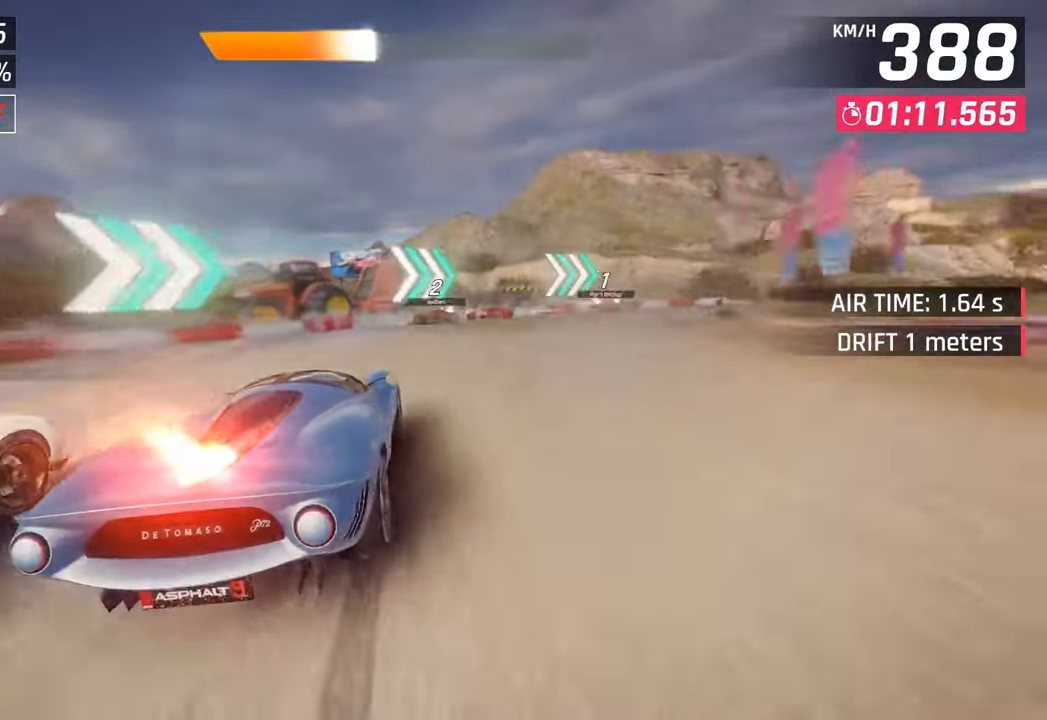
{"buttons": [], "left_stick": "right", "right_stick": "center", "events": []}
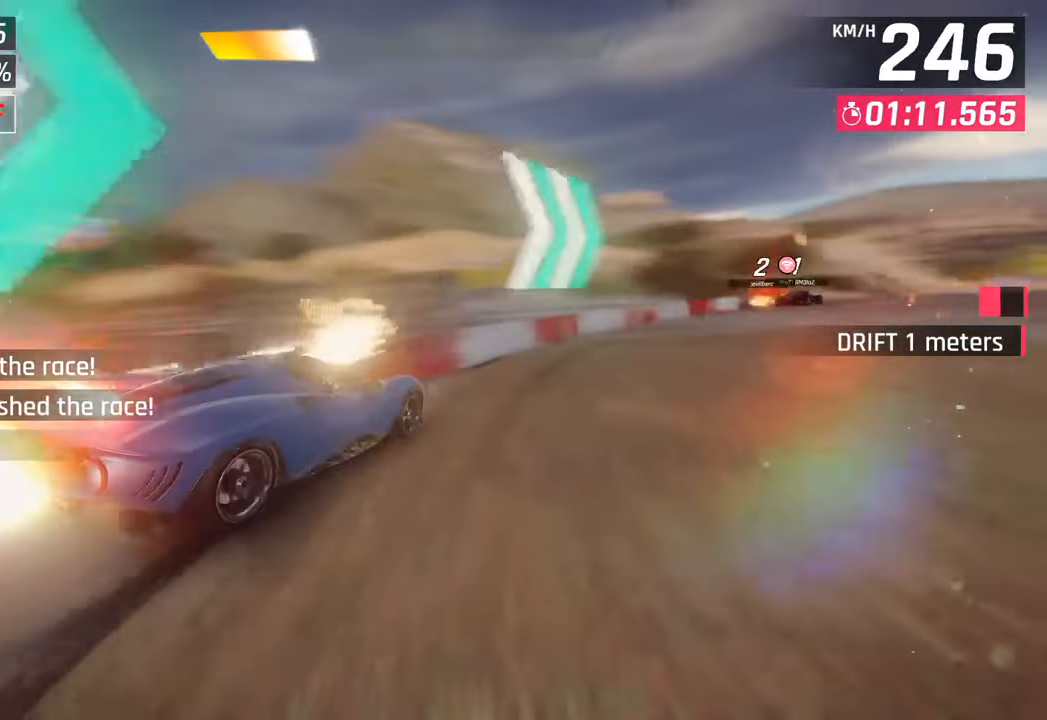
{"buttons": [], "left_stick": "center", "right_stick": "center", "events": [[50, "left_stick", "center"]]}
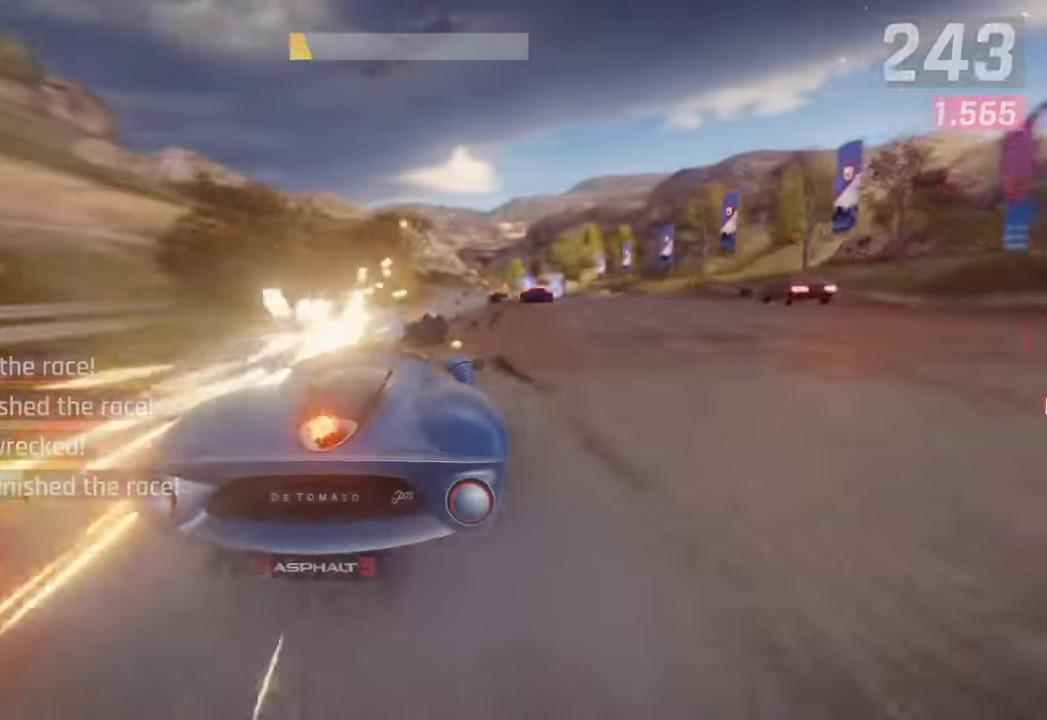
{"buttons": [], "left_stick": "center", "right_stick": "center", "events": []}
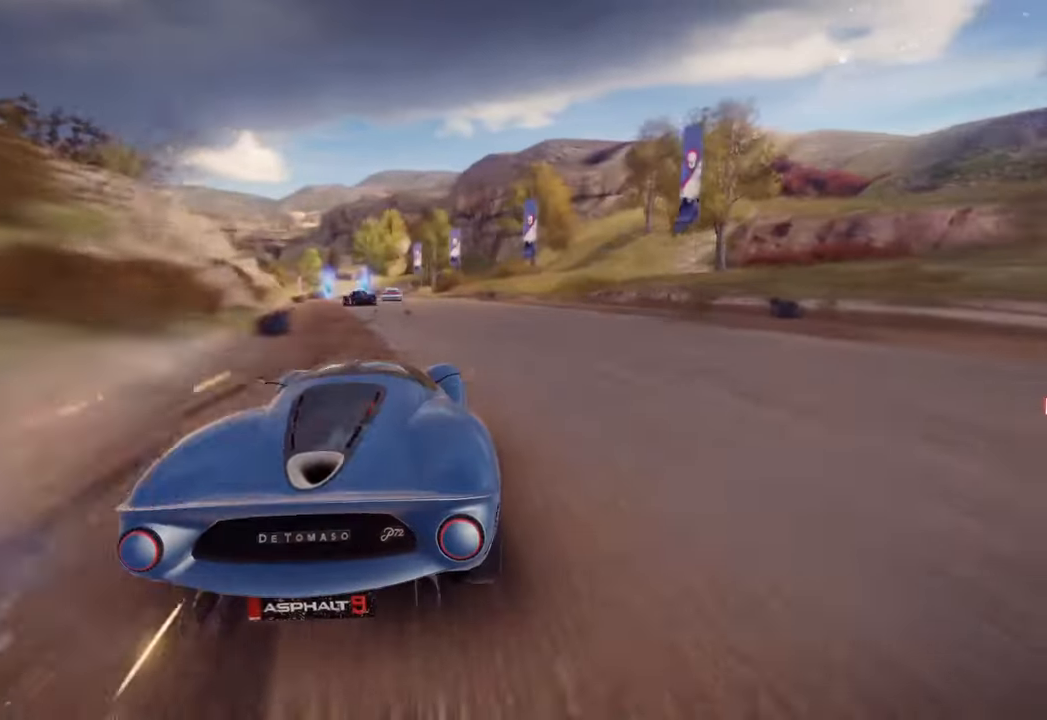
{"buttons": [], "left_stick": "center", "right_stick": "center", "events": []}
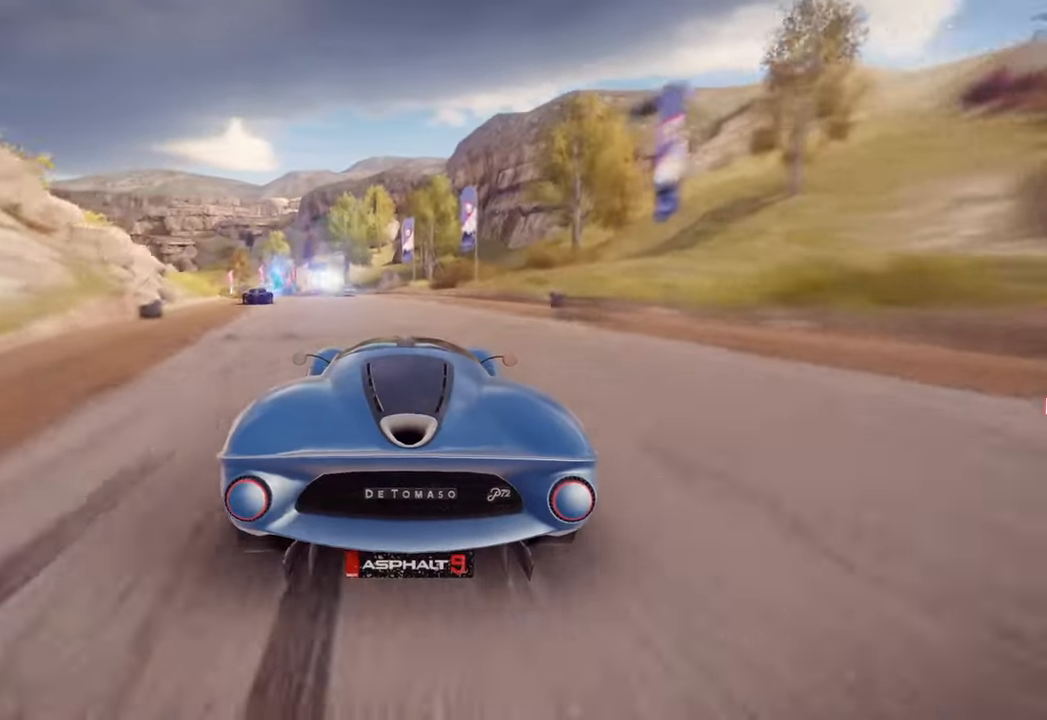
{"buttons": [], "left_stick": "center", "right_stick": "center", "events": []}
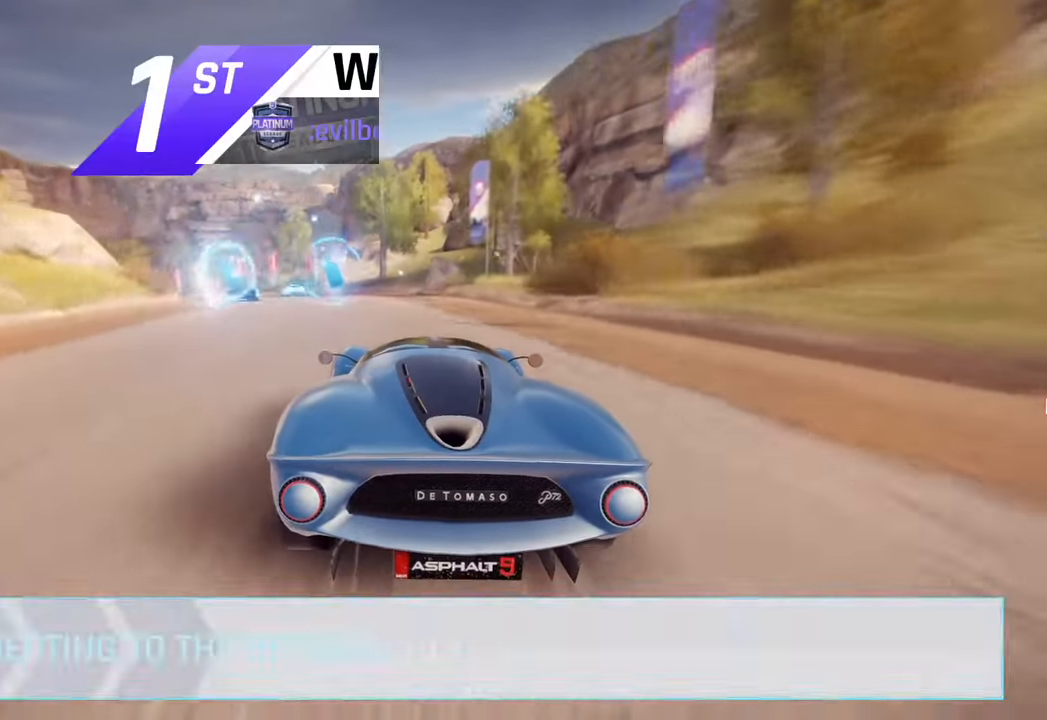
{"buttons": [], "left_stick": "center", "right_stick": "center", "events": []}
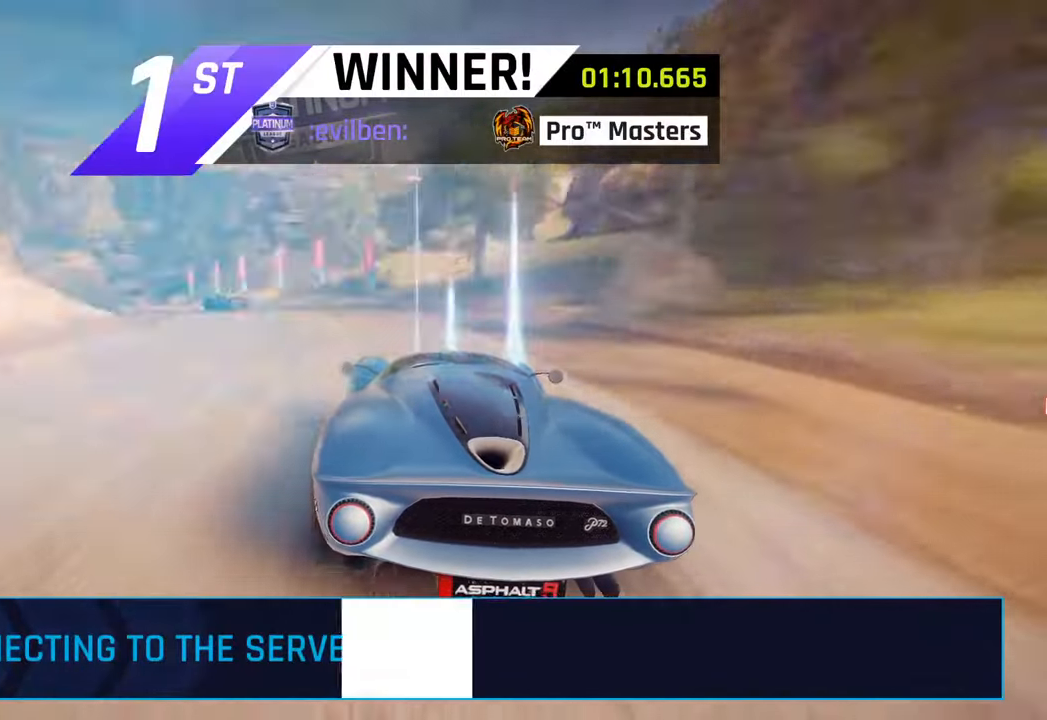
{"buttons": [], "left_stick": "center", "right_stick": "center", "events": []}
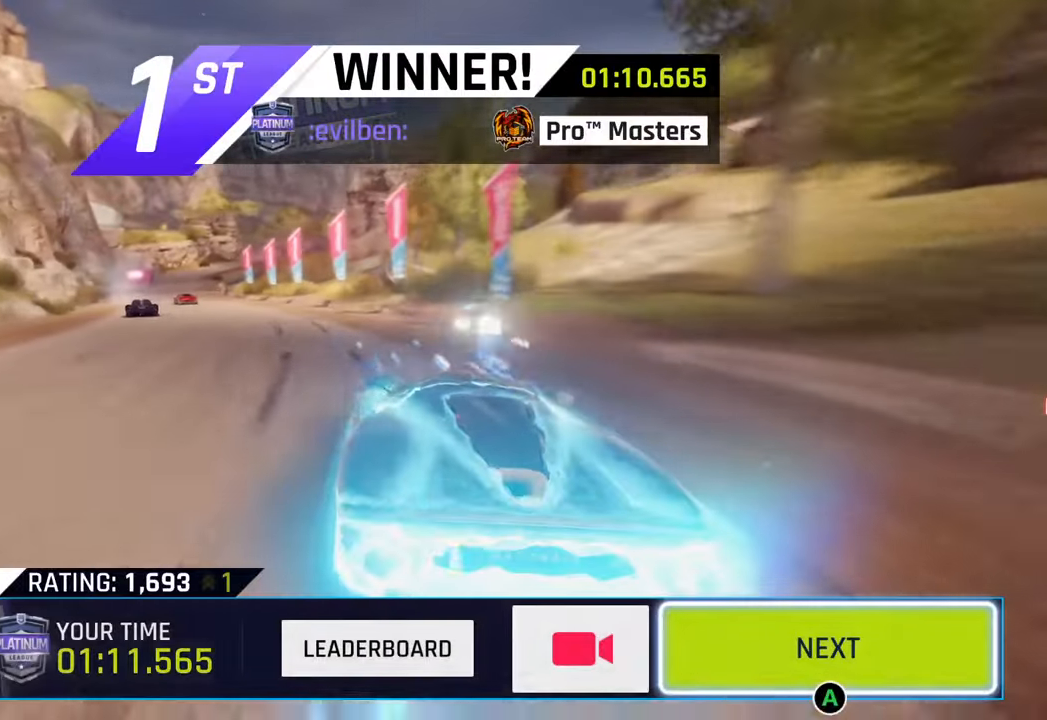
{"buttons": [], "left_stick": "center", "right_stick": "center", "events": []}
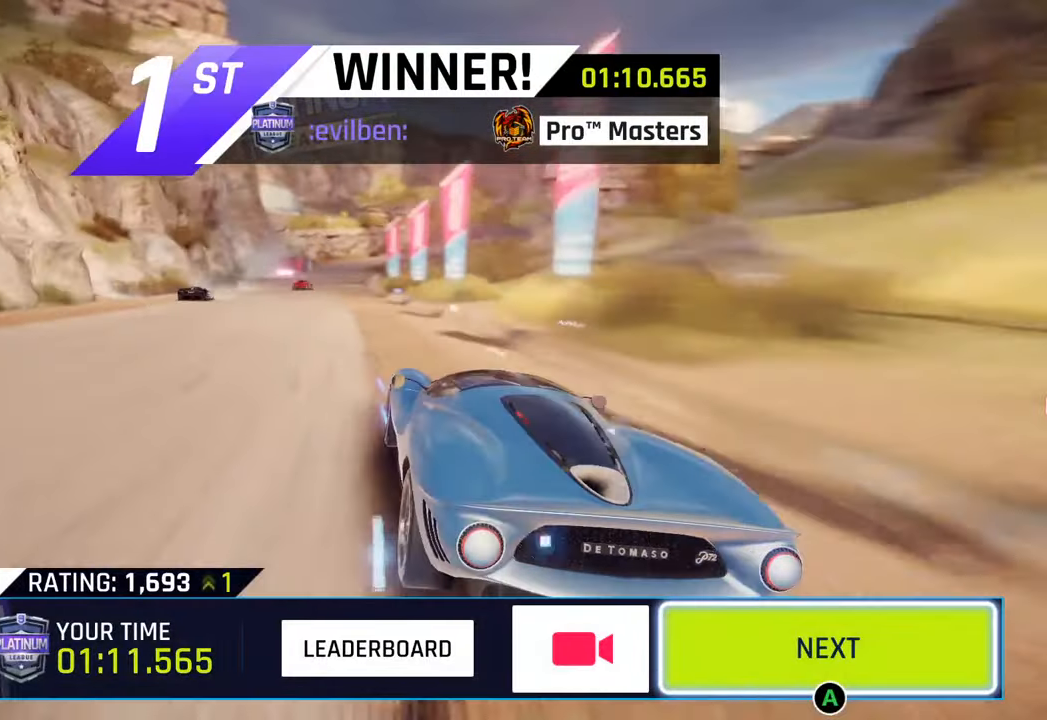
{"buttons": [], "left_stick": "center", "right_stick": "center", "events": []}
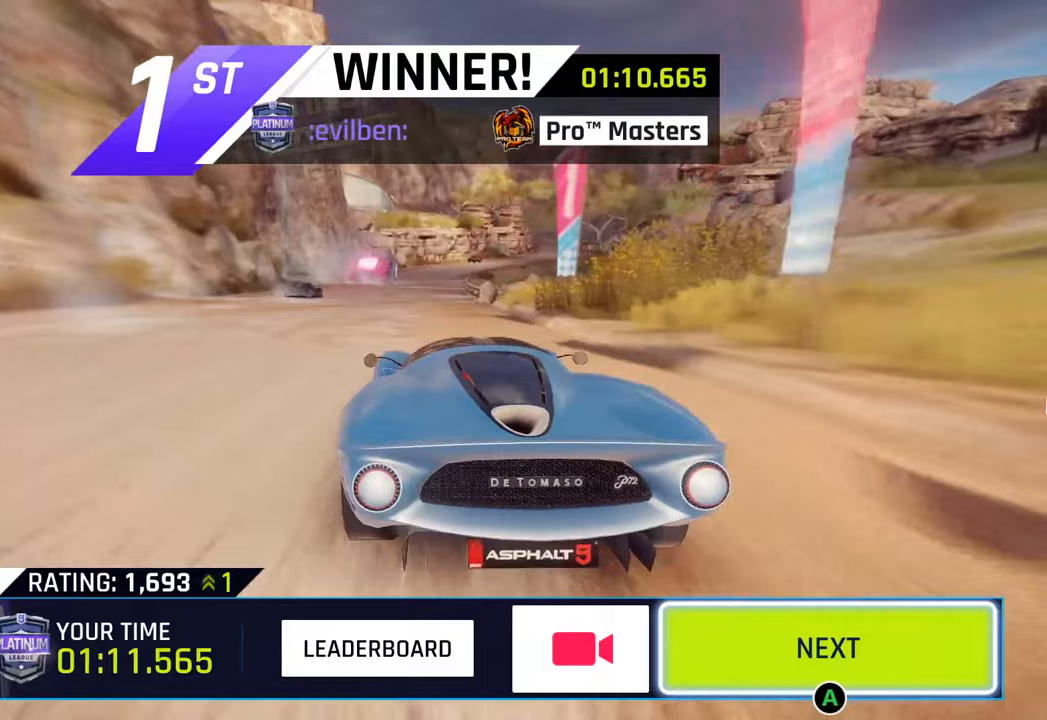
{"buttons": [], "left_stick": "center", "right_stick": "center", "events": []}
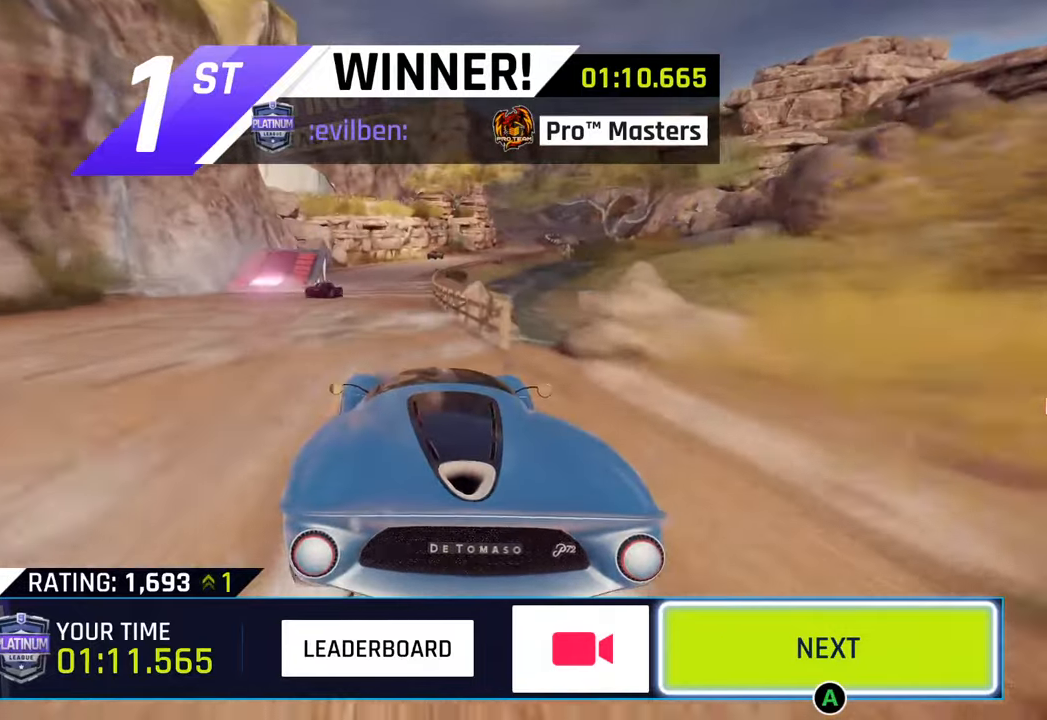
{"buttons": ["CIRCLE"], "left_stick": "center", "right_stick": "center", "events": [[333, "CIRCLE", "down"]]}
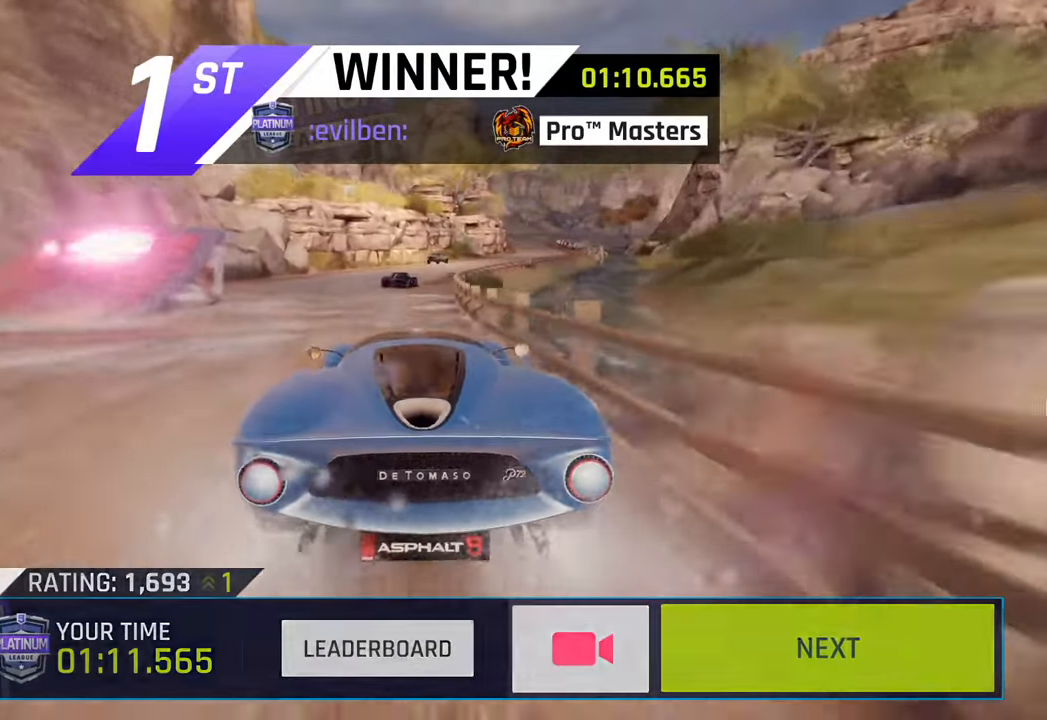
{"buttons": ["CIRCLE"], "left_stick": "center", "right_stick": "center", "events": [[17, "CIRCLE", "up"], [117, "CIRCLE", "down"], [300, "CIRCLE", "up"], [367, "CIRCLE", "down"]]}
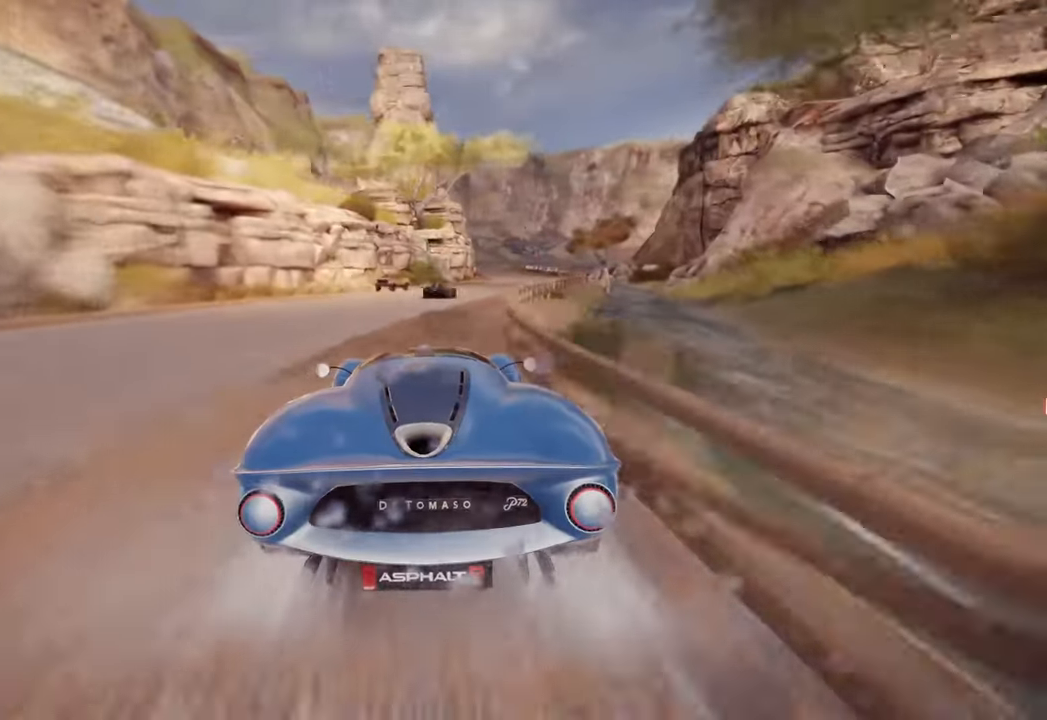
{"buttons": [], "left_stick": "center", "right_stick": "center", "events": [[50, "CIRCLE", "up"]]}
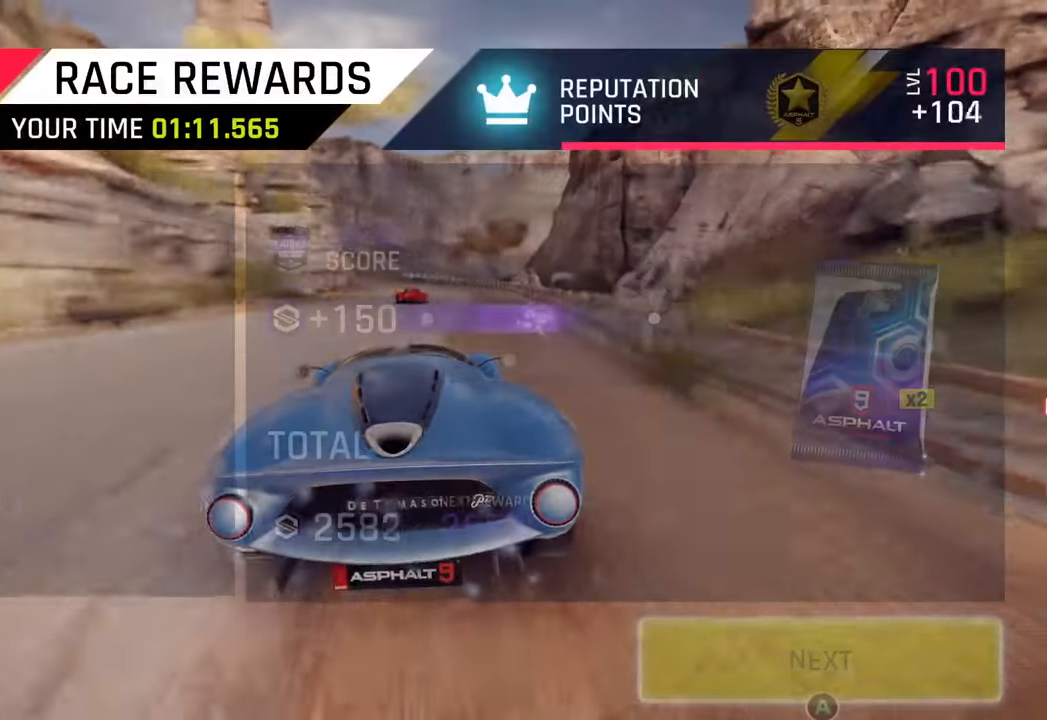
{"buttons": [], "left_stick": "center", "right_stick": "center", "events": []}
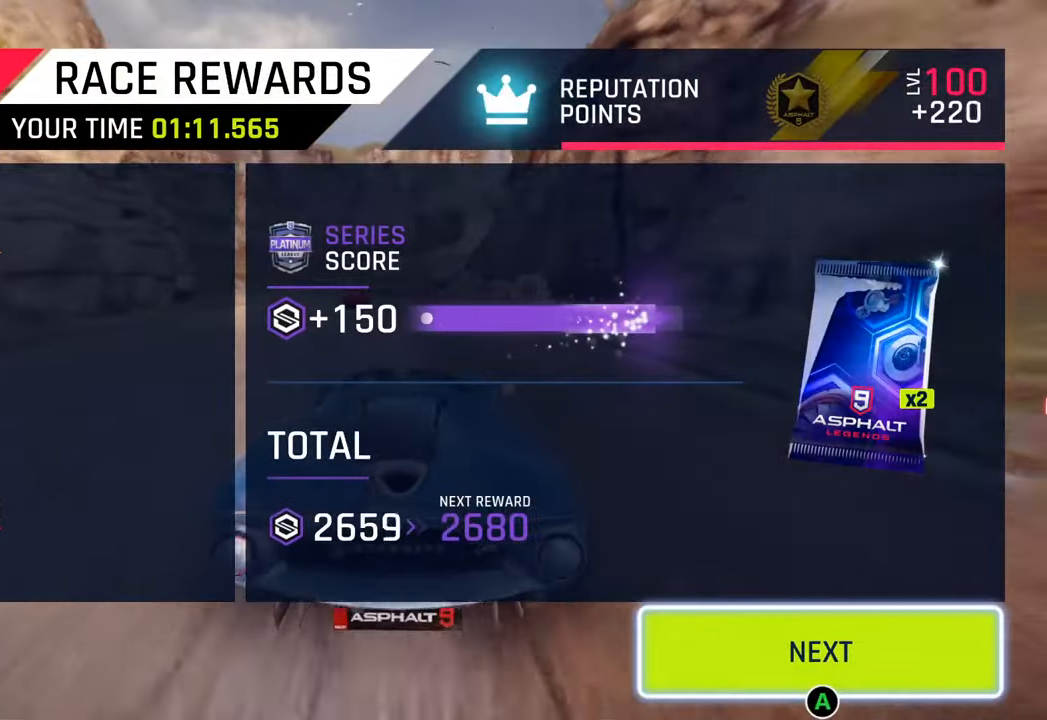
{"buttons": [], "left_stick": "center", "right_stick": "center", "events": []}
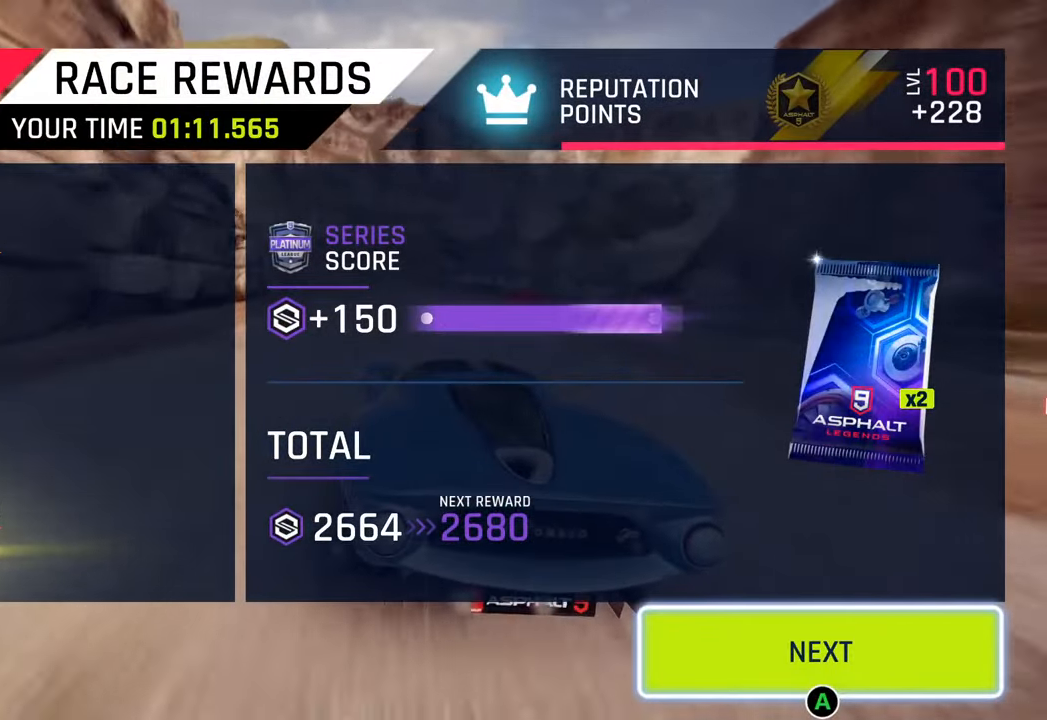
{"buttons": [], "left_stick": "center", "right_stick": "center", "events": []}
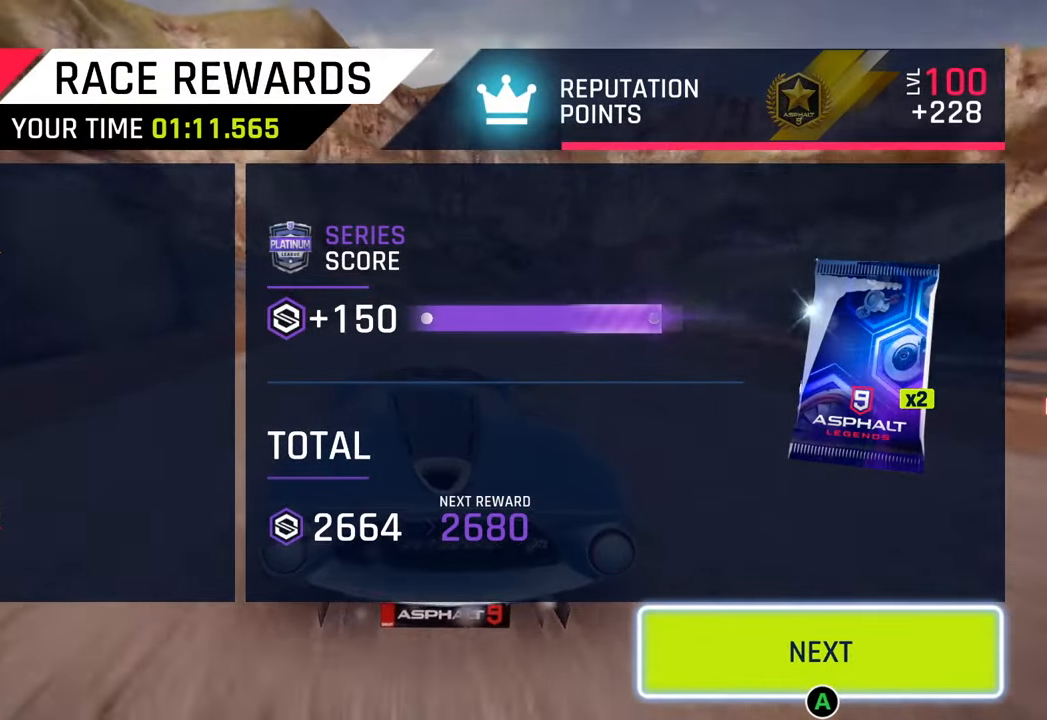
{"buttons": [], "left_stick": "center", "right_stick": "center", "events": [[100, "CROSS", "down"], [217, "CROSS", "up"]]}
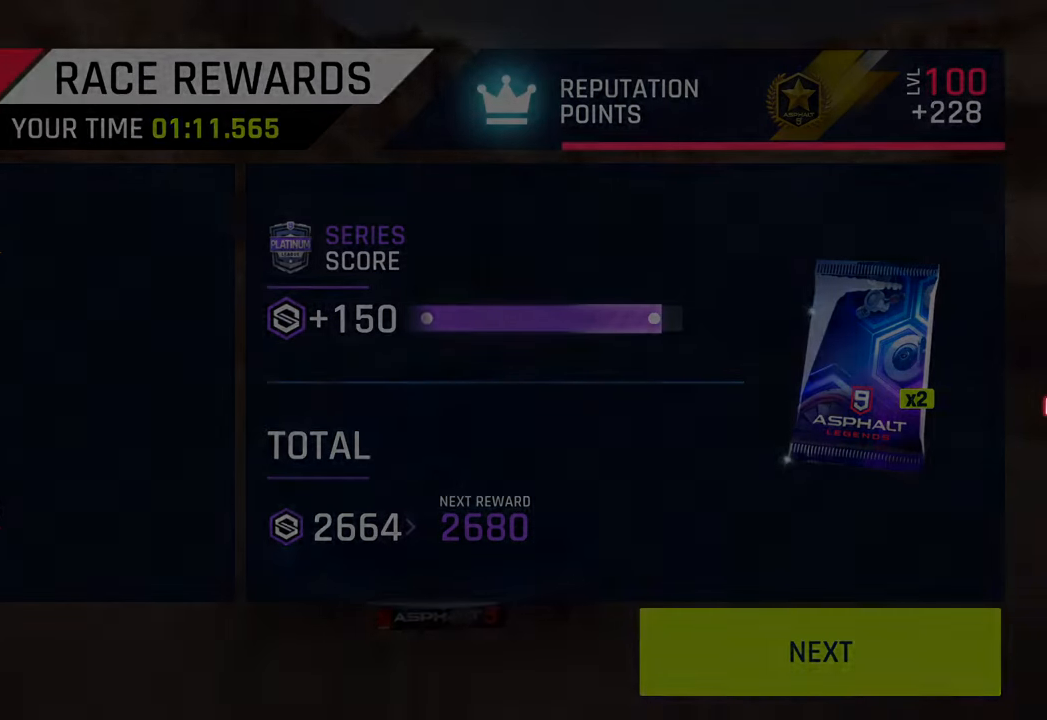
{"buttons": [], "left_stick": "center", "right_stick": "center", "events": []}
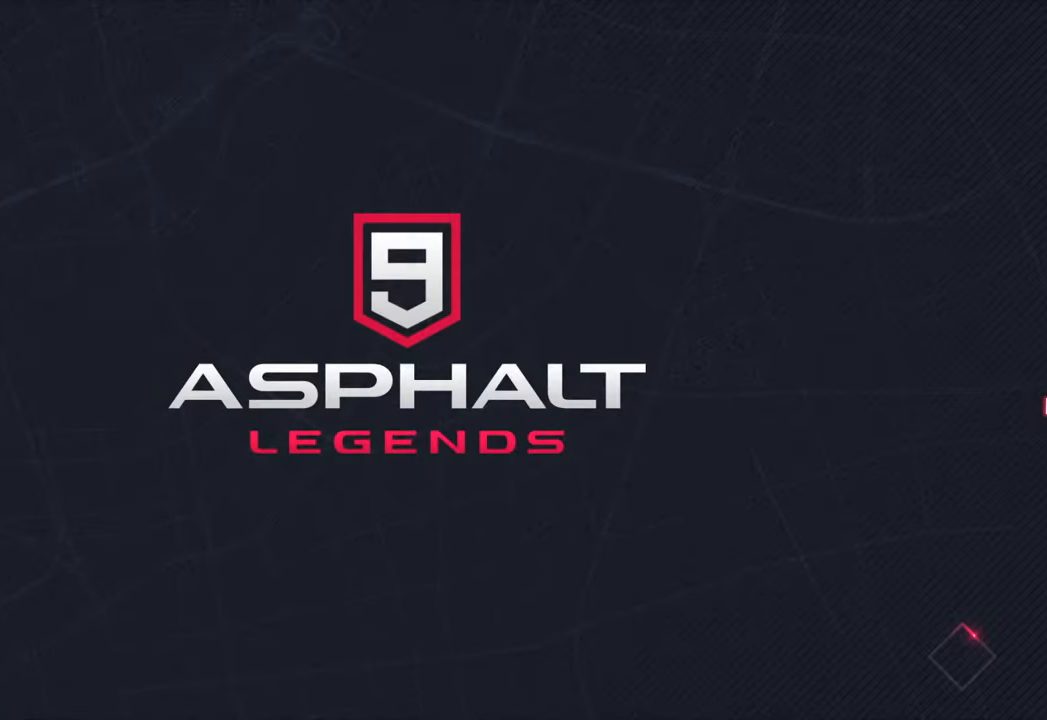
{"buttons": [], "left_stick": "center", "right_stick": "center", "events": []}
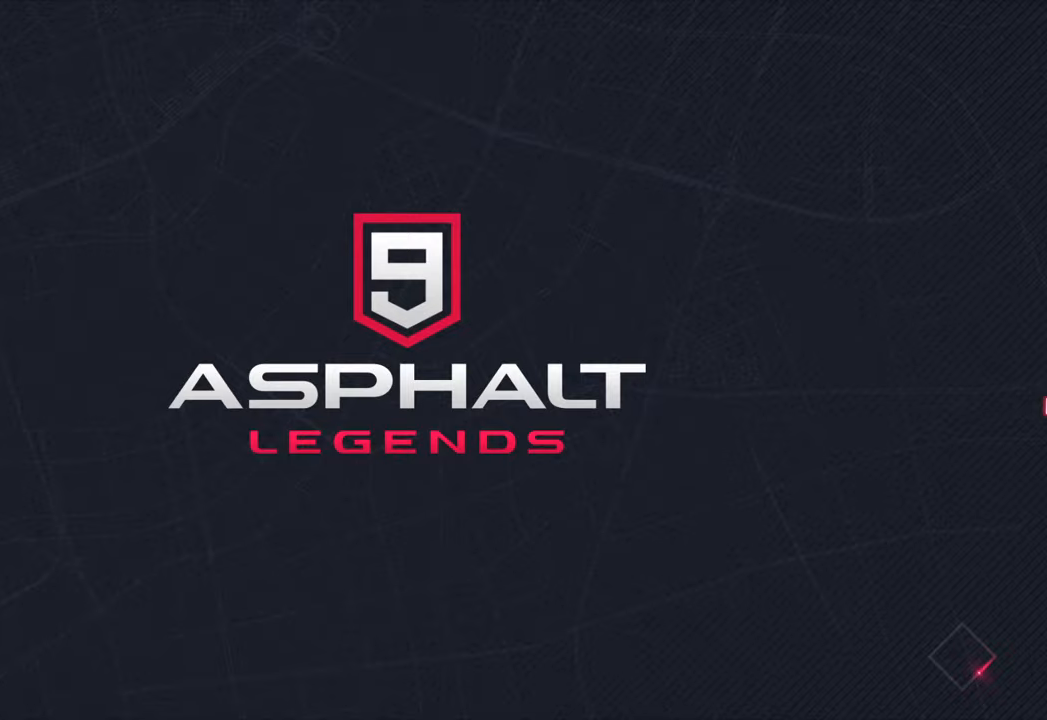
{"buttons": [], "left_stick": "center", "right_stick": "center", "events": []}
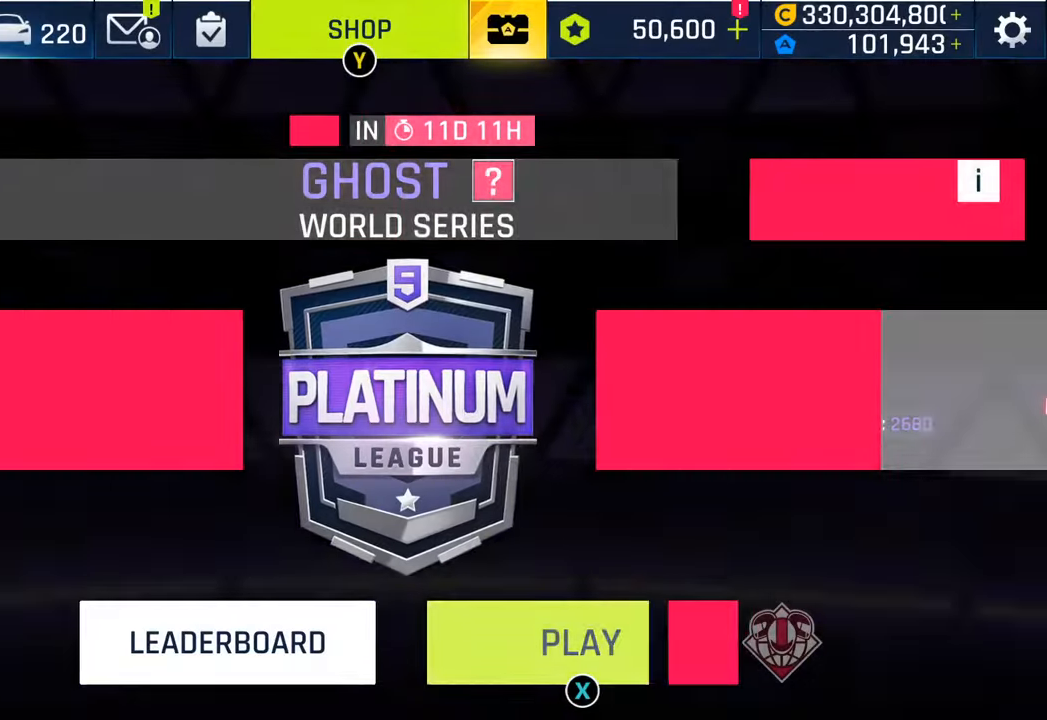
{"buttons": [], "left_stick": "center", "right_stick": "center", "events": []}
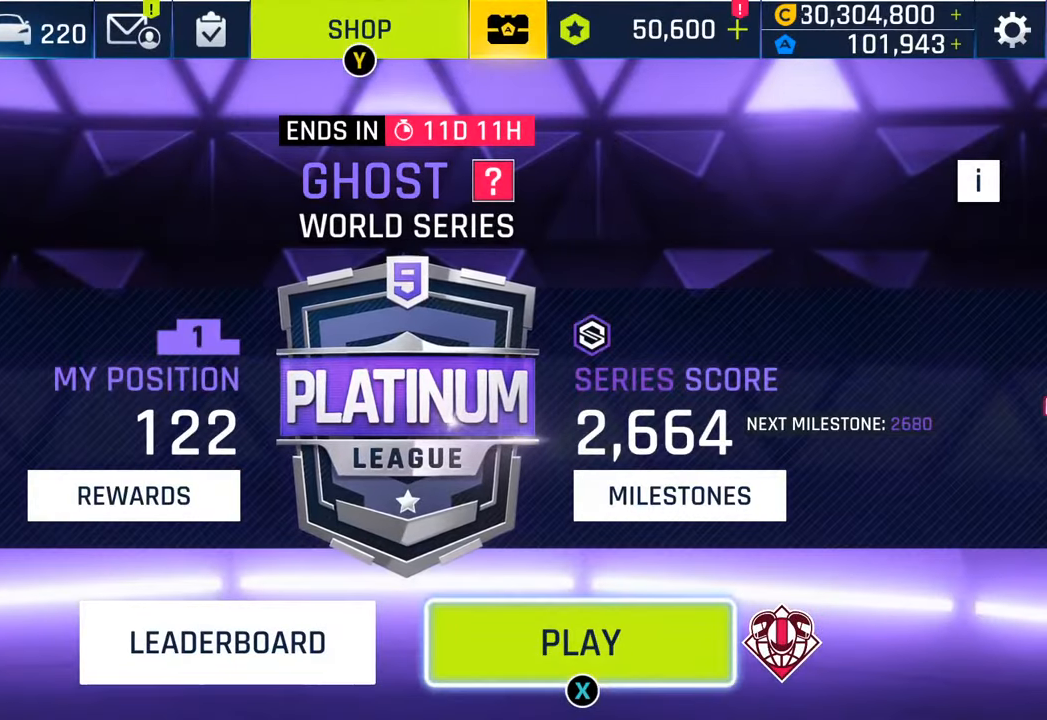
{"buttons": [], "left_stick": "center", "right_stick": "center", "events": [[150, "SQUARE", "down"], [267, "SQUARE", "up"]]}
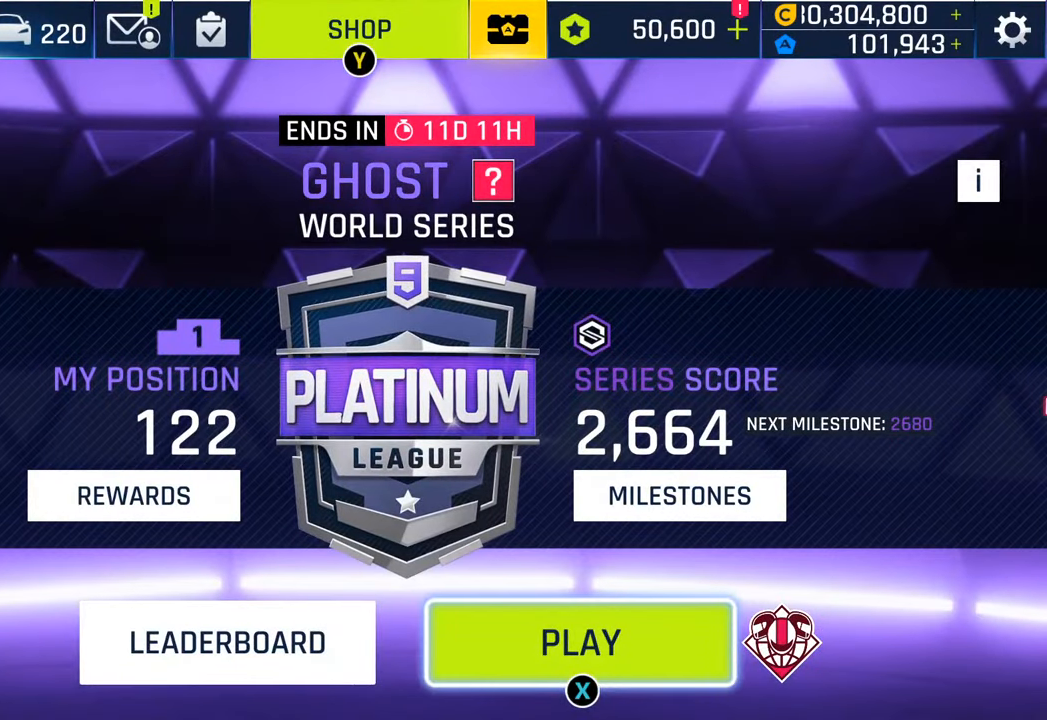
{"buttons": [], "left_stick": "center", "right_stick": "center", "events": []}
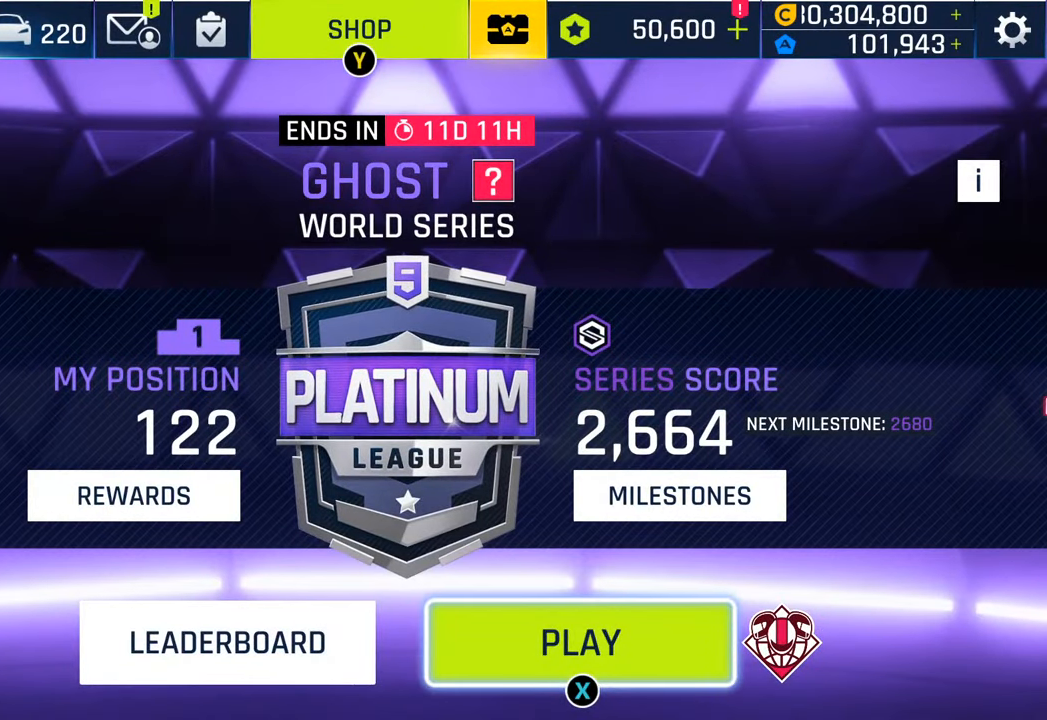
{"buttons": [], "left_stick": "center", "right_stick": "center", "events": []}
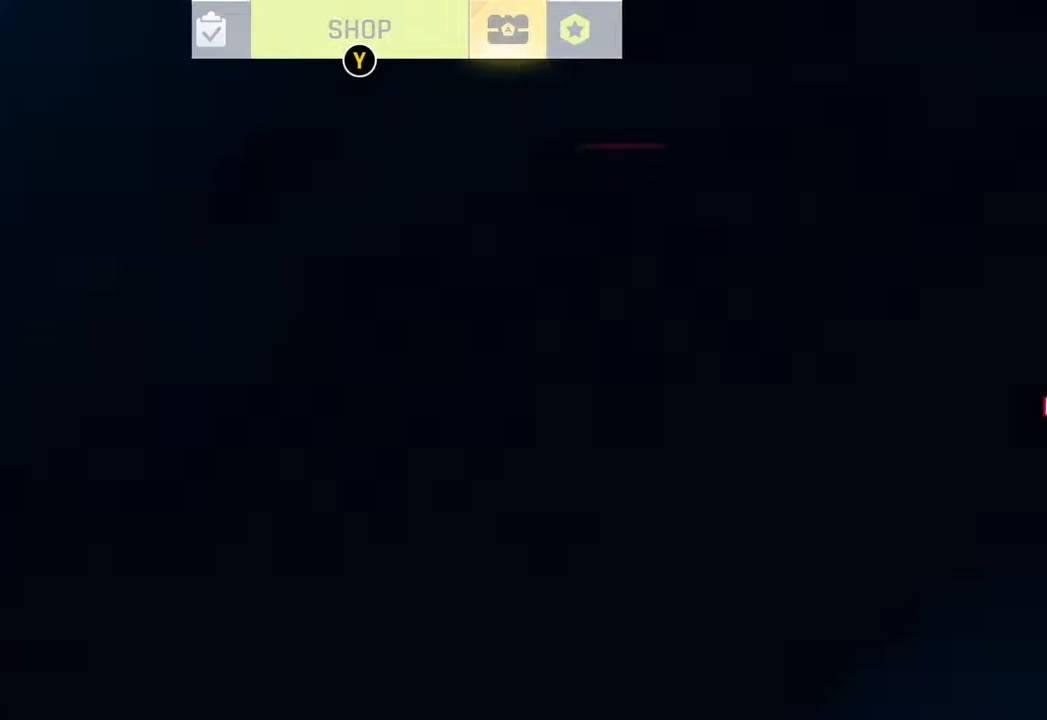
{"buttons": [], "left_stick": "center", "right_stick": "center", "events": []}
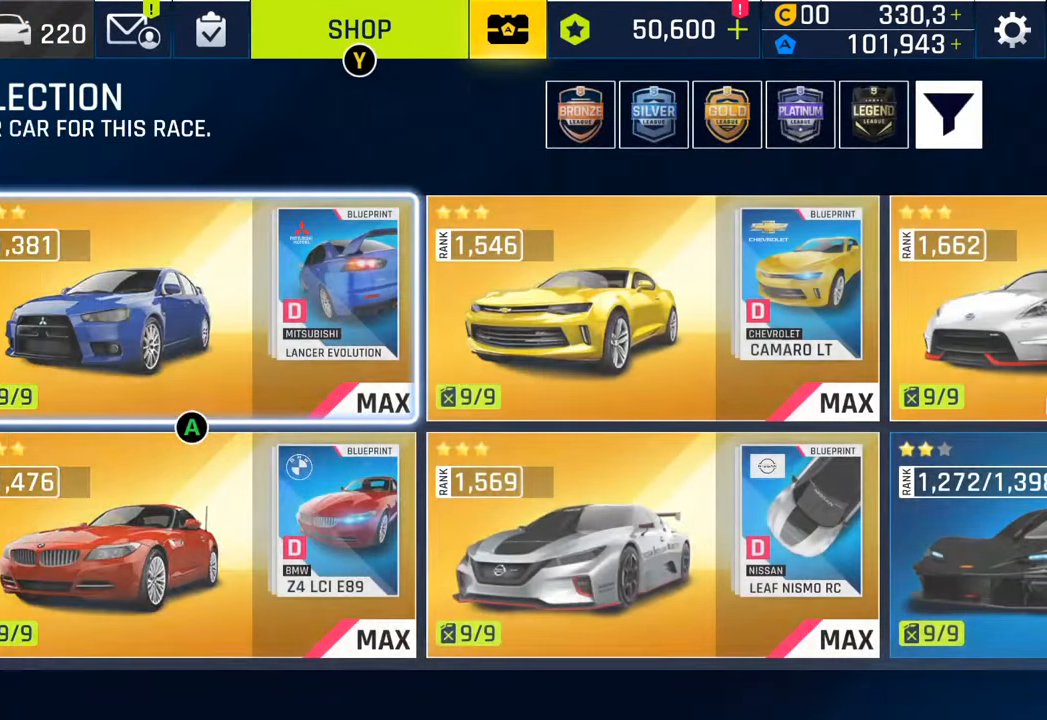
{"buttons": [], "left_stick": "center", "right_stick": "center", "events": []}
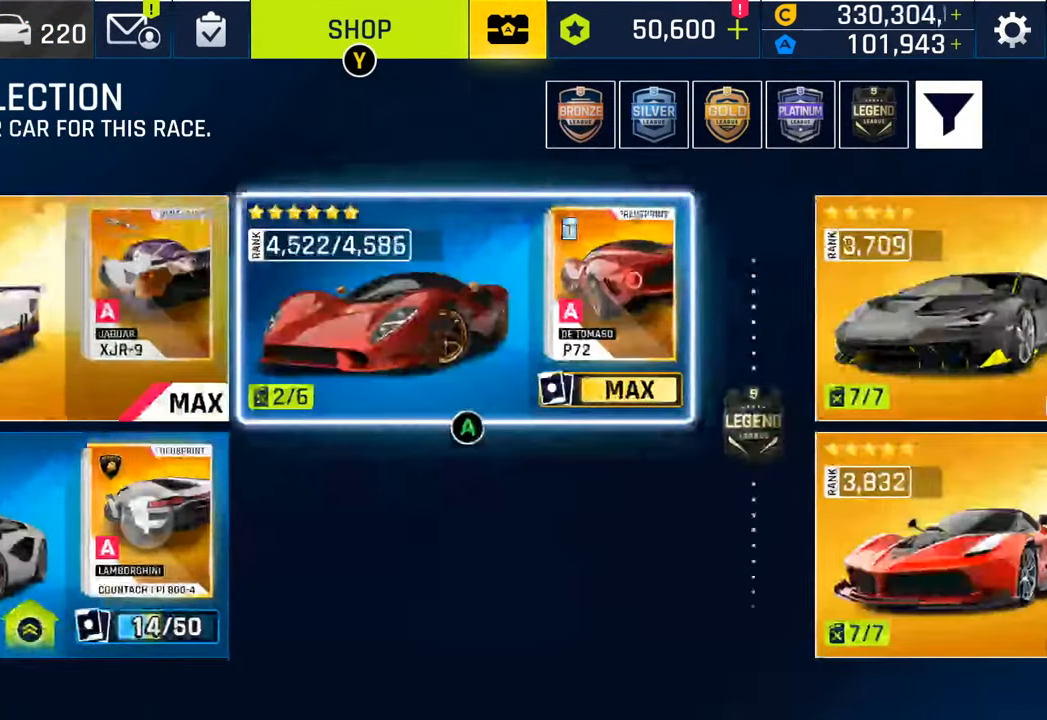
{"buttons": [], "left_stick": "center", "right_stick": "center", "events": [[17, "CROSS", "down"], [150, "CROSS", "up"]]}